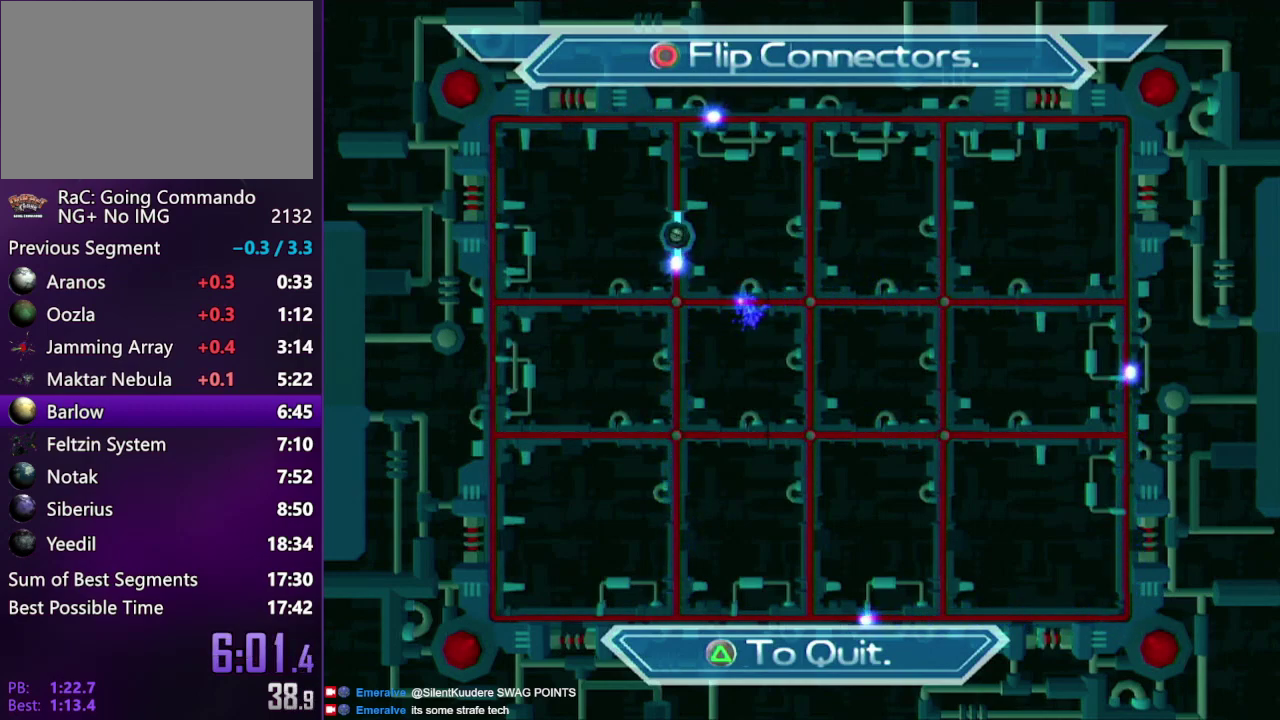
Gameplay with a controller (PlayStation layout); each line is a JSON object with the inputs held at the frame after it. "events" lists button and stick changes between this image and that frame as [ms after this image, input, new state], when the widget could be followed in between. Not read: L3 R3.
{"buttons": ["START"], "left_stick": "center", "right_stick": "center", "events": [[100, "TRIANGLE", "down"], [300, "START", "down"], [300, "TRIANGLE", "up"]]}
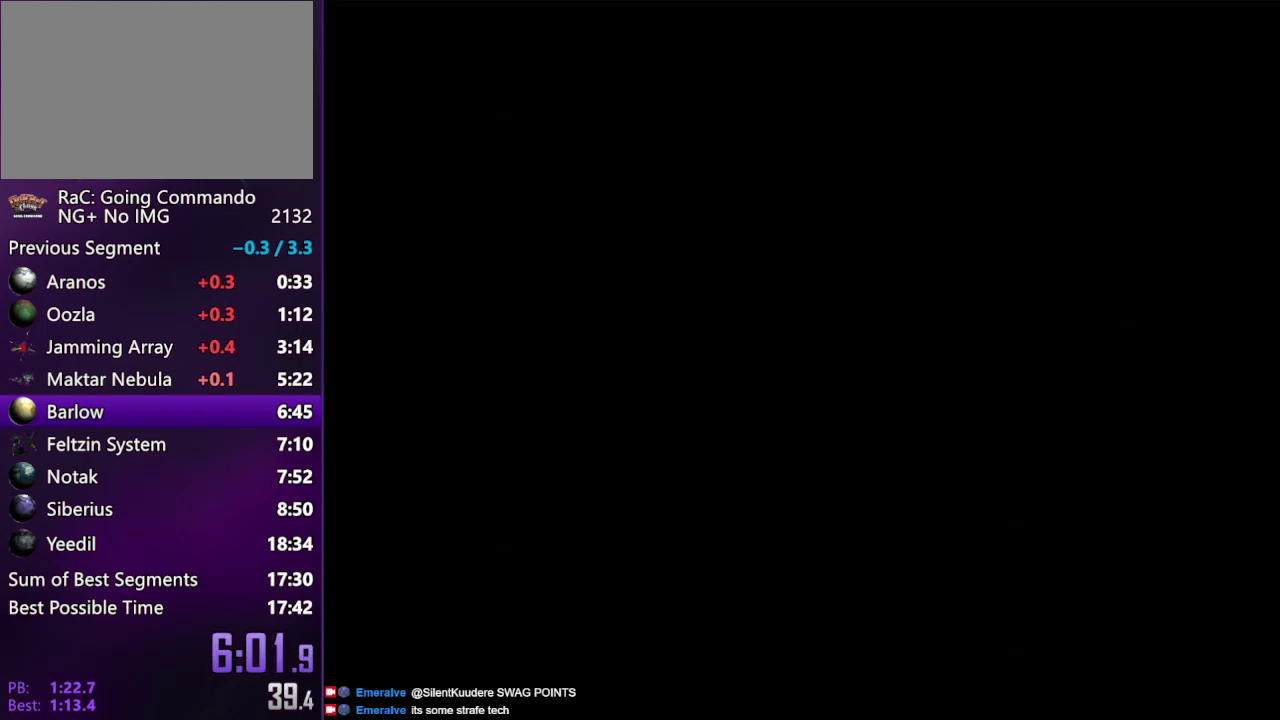
{"buttons": [], "left_stick": "center", "right_stick": "center", "events": [[283, "START", "up"], [300, "CROSS", "down"], [433, "CROSS", "up"]]}
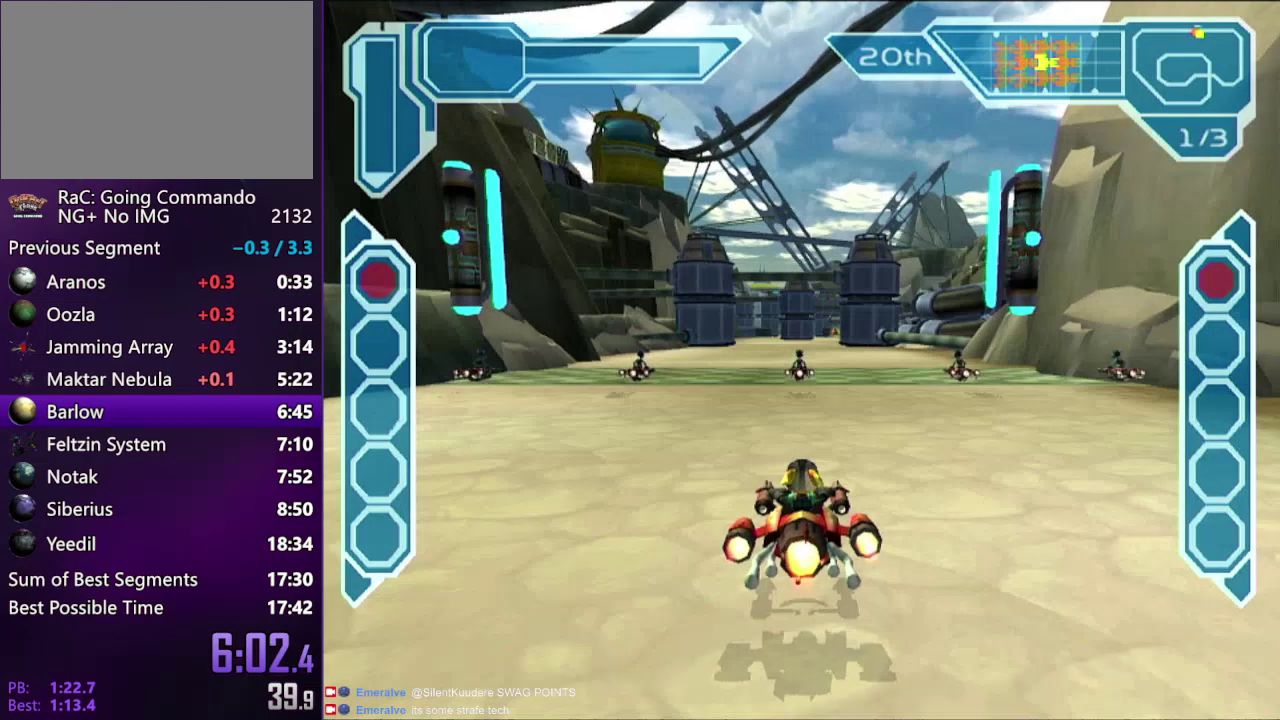
{"buttons": [], "left_stick": "center", "right_stick": "center", "events": []}
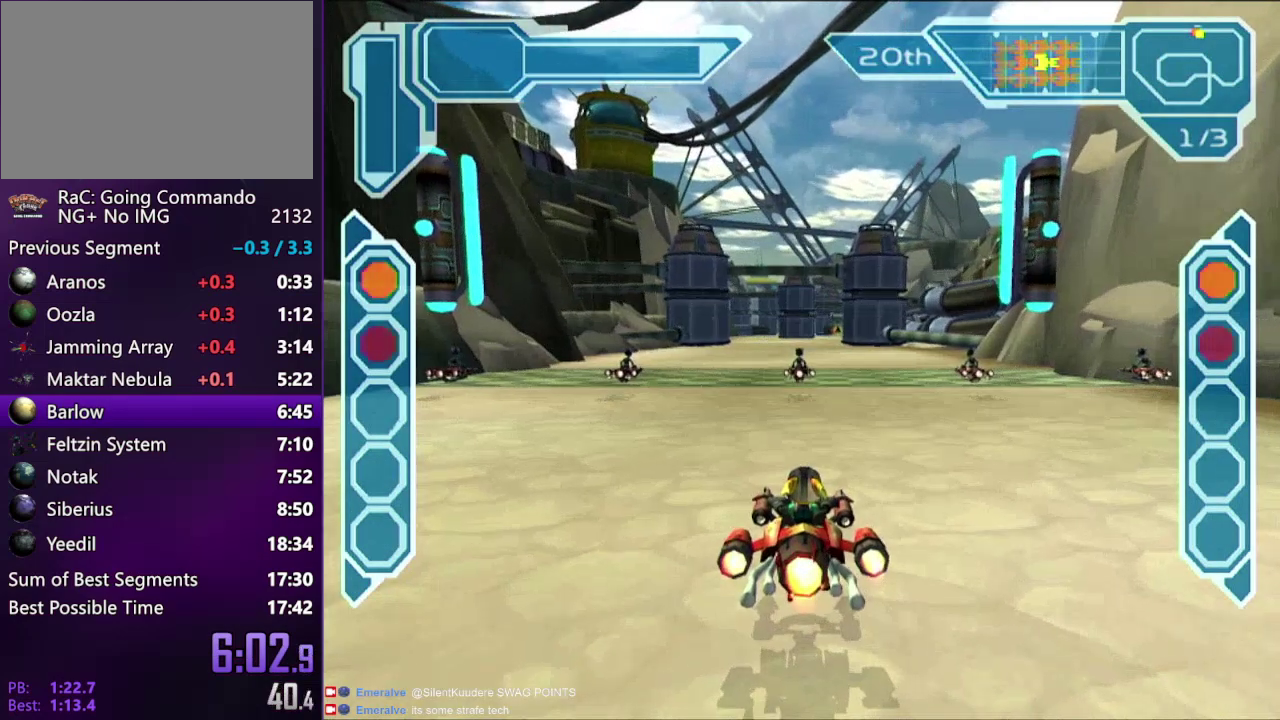
{"buttons": [], "left_stick": "center", "right_stick": "center", "events": []}
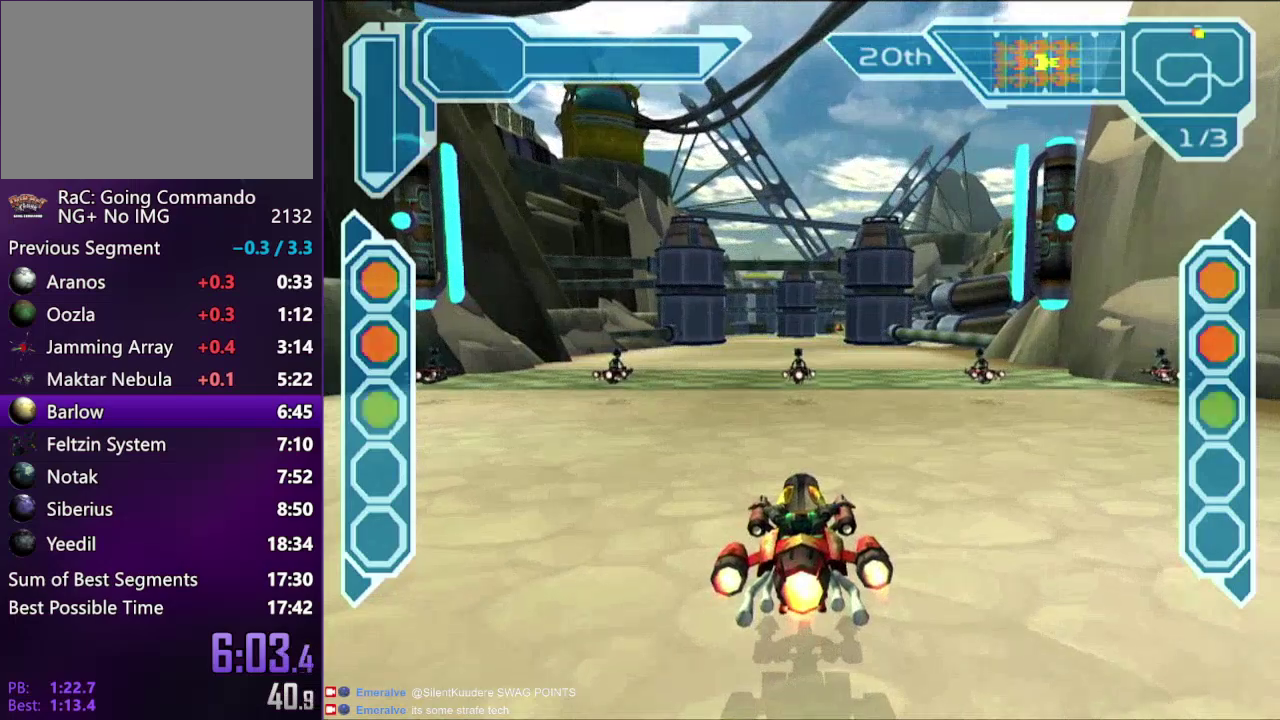
{"buttons": ["CROSS"], "left_stick": "center", "right_stick": "center", "events": [[183, "CROSS", "down"]]}
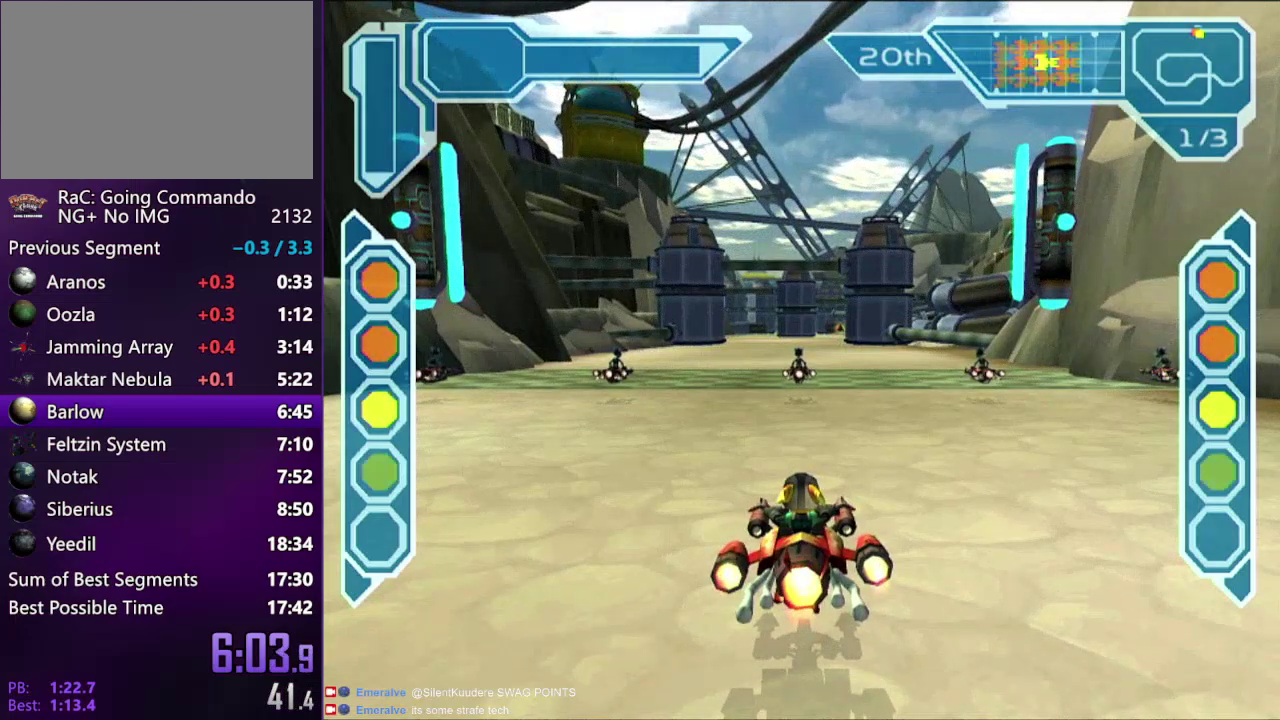
{"buttons": ["CROSS"], "left_stick": "center", "right_stick": "center", "events": []}
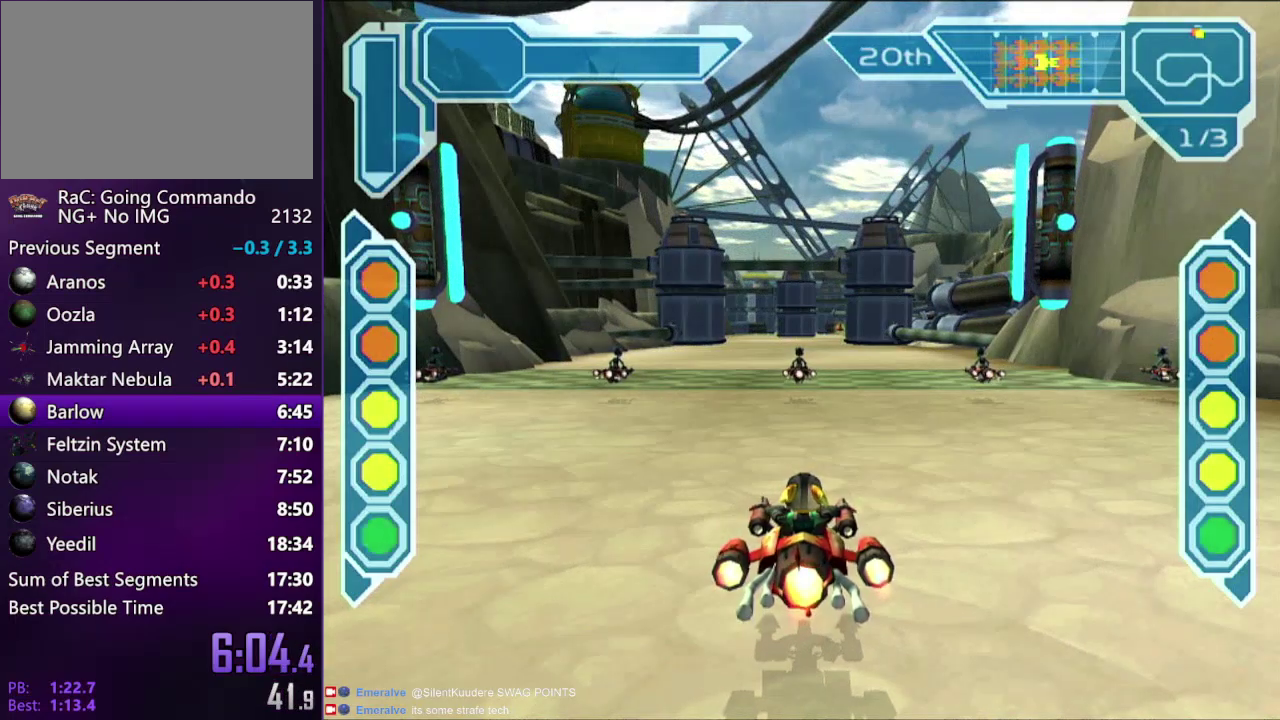
{"buttons": ["CROSS"], "left_stick": "center", "right_stick": "center", "events": [[317, "DPAD_RIGHT", "down"], [467, "DPAD_RIGHT", "up"]]}
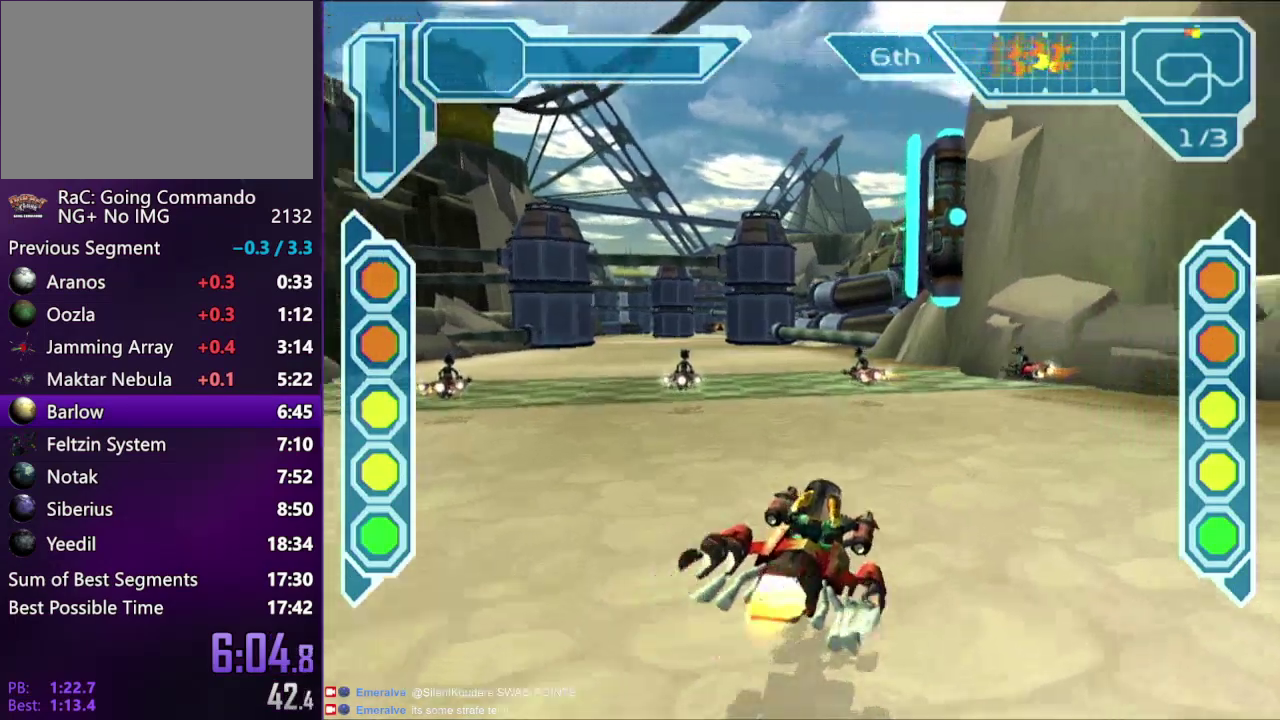
{"buttons": ["CROSS"], "left_stick": "center", "right_stick": "center", "events": []}
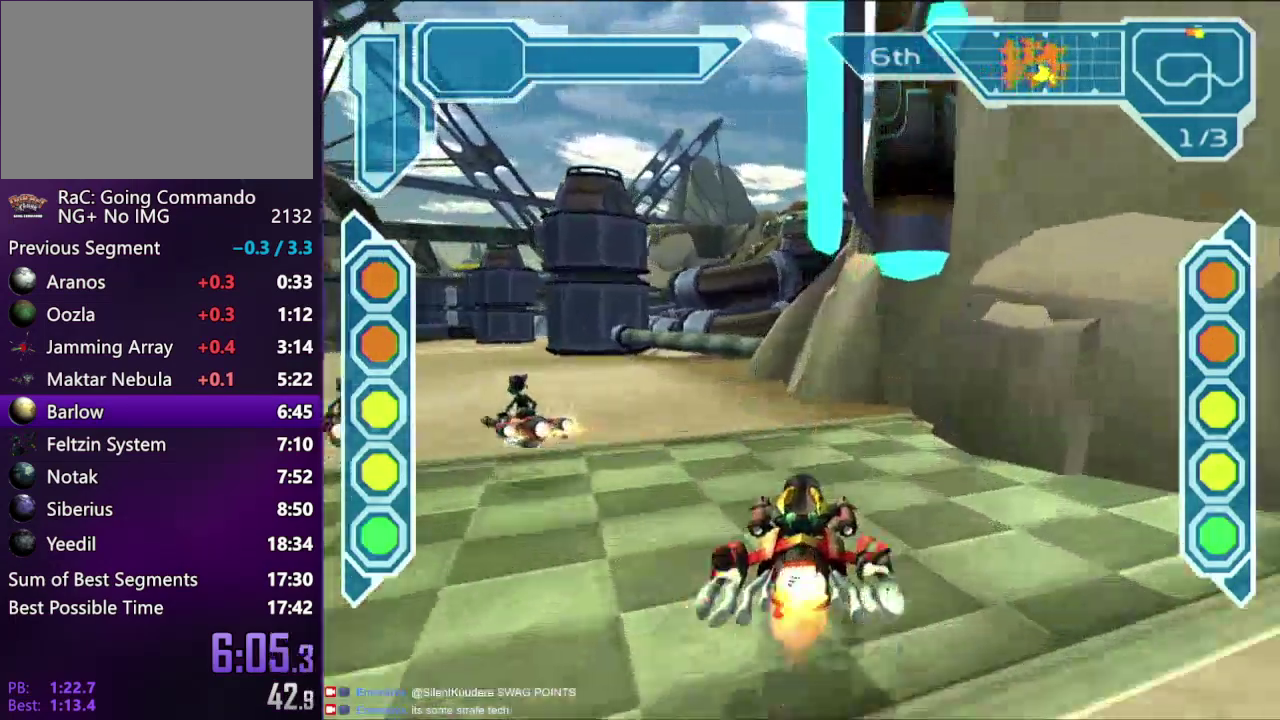
{"buttons": [], "left_stick": "center", "right_stick": "center", "events": [[267, "CROSS", "up"]]}
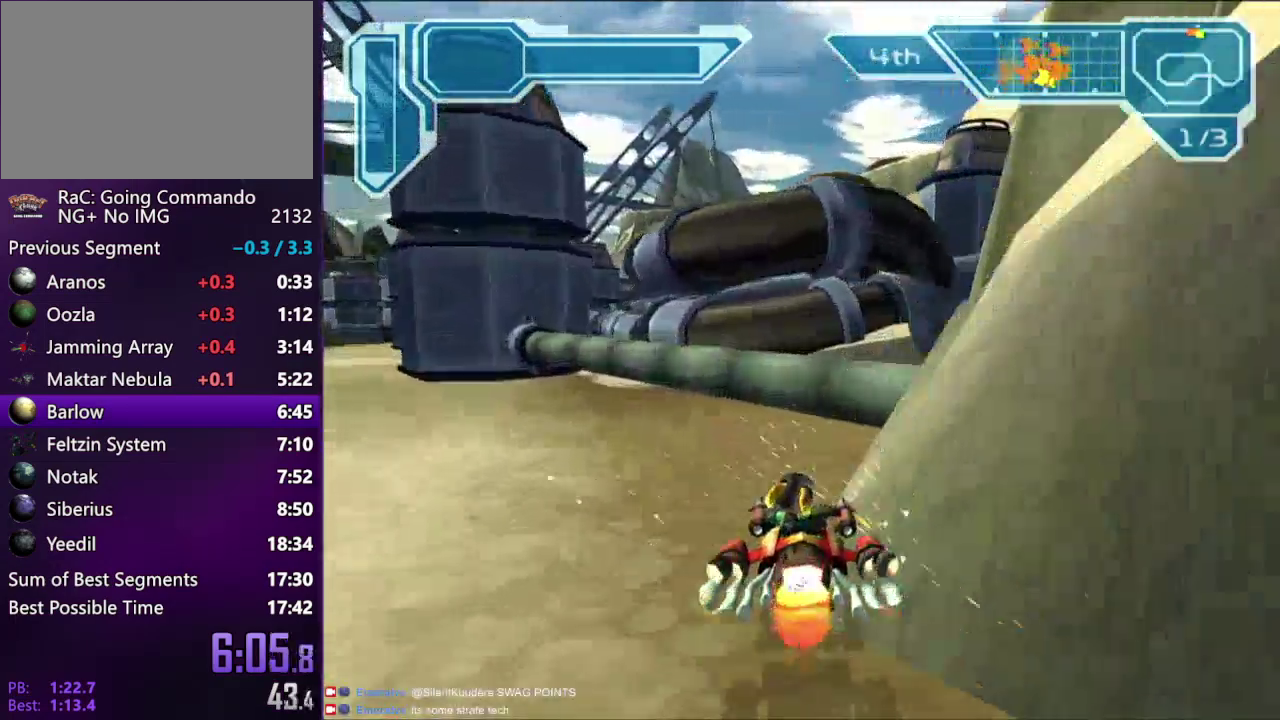
{"buttons": ["DPAD_RIGHT"], "left_stick": "center", "right_stick": "center", "events": [[250, "DPAD_RIGHT", "down"]]}
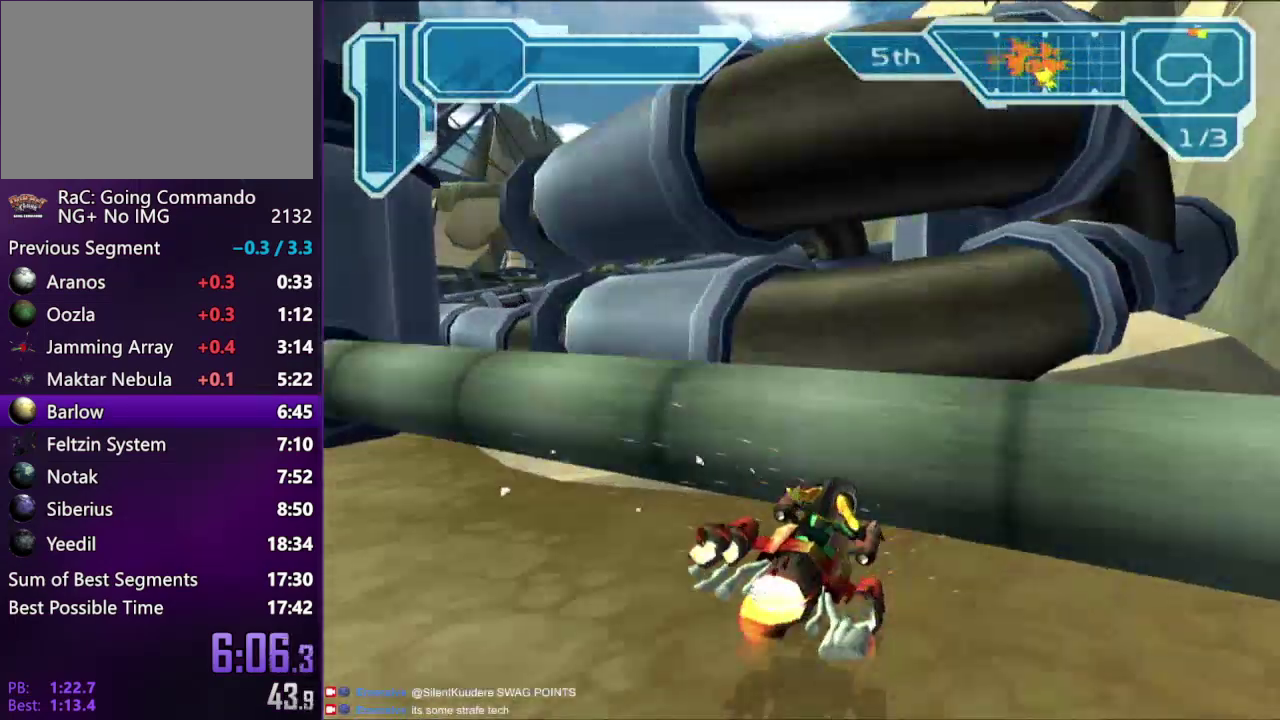
{"buttons": ["CROSS"], "left_stick": "center", "right_stick": "center", "events": [[100, "DPAD_RIGHT", "up"], [433, "CROSS", "down"]]}
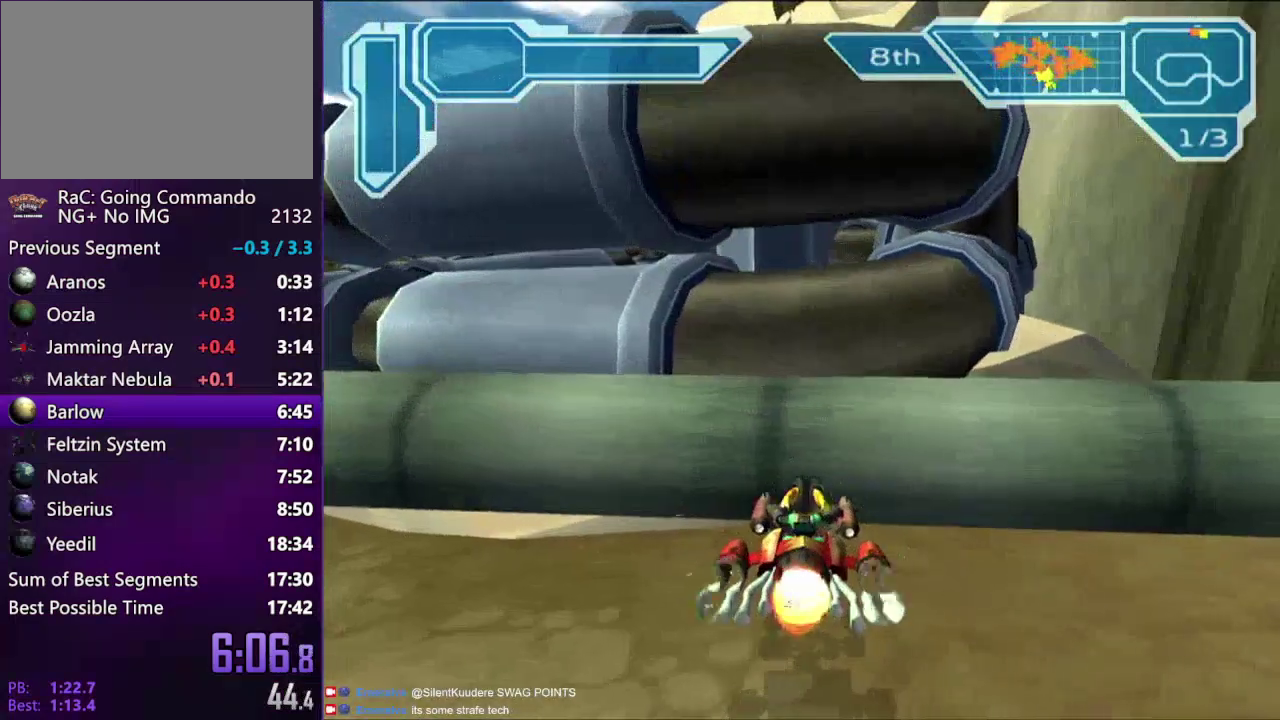
{"buttons": ["CROSS"], "left_stick": "center", "right_stick": "center", "events": [[283, "DPAD_RIGHT", "down"], [350, "DPAD_RIGHT", "up"]]}
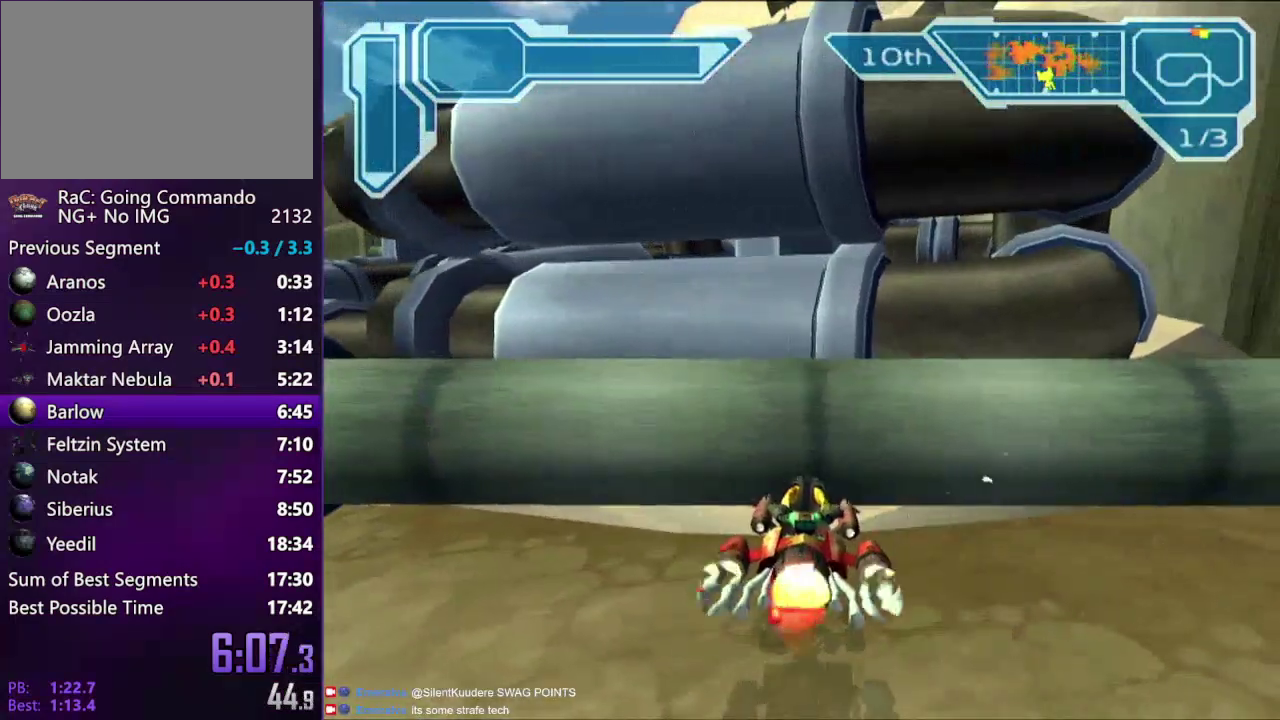
{"buttons": ["CROSS"], "left_stick": "center", "right_stick": "center", "events": []}
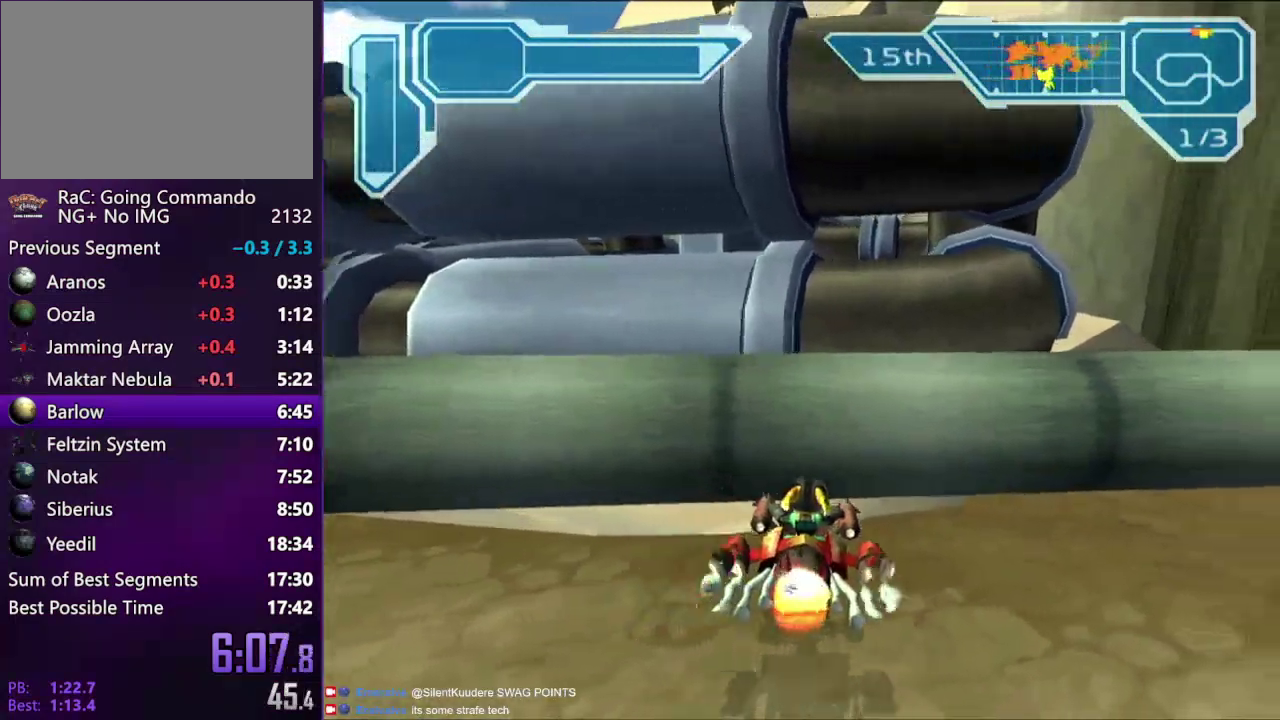
{"buttons": [], "left_stick": "right", "right_stick": "center", "events": [[183, "CROSS", "up"], [200, "left_stick", "right"]]}
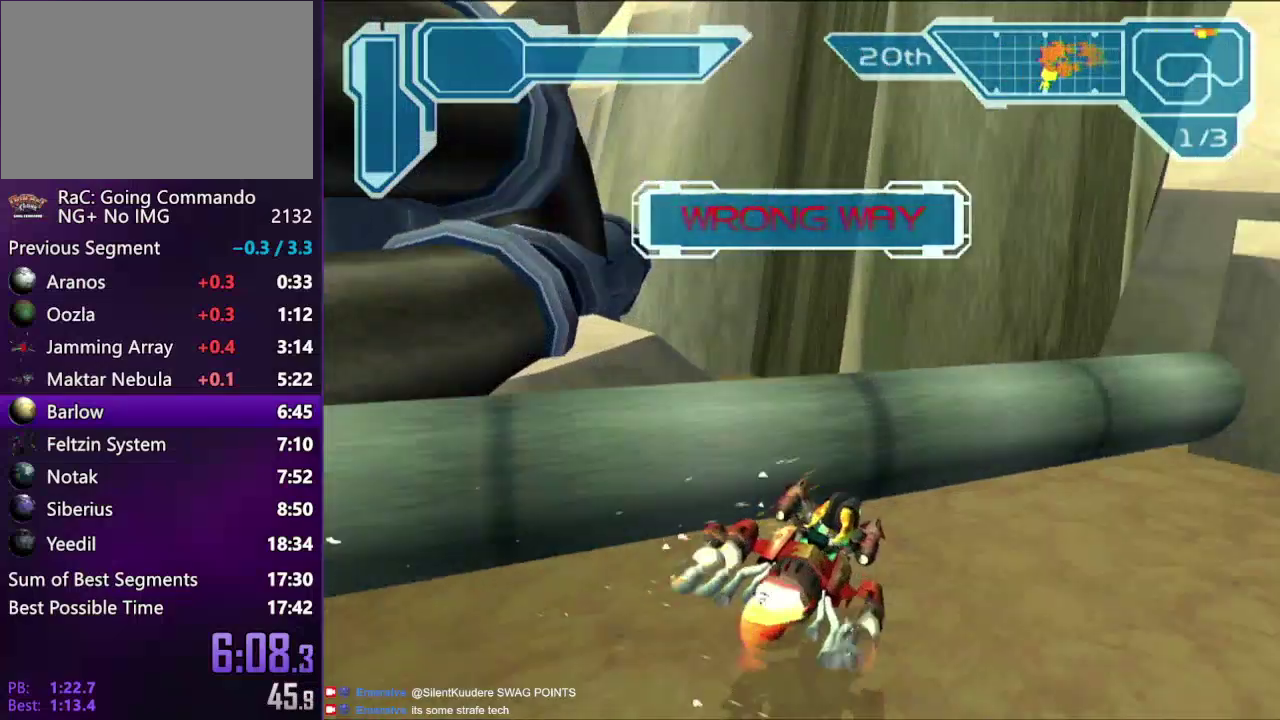
{"buttons": ["CROSS"], "left_stick": "center", "right_stick": "center", "events": [[250, "CROSS", "down"], [350, "left_stick", "center"]]}
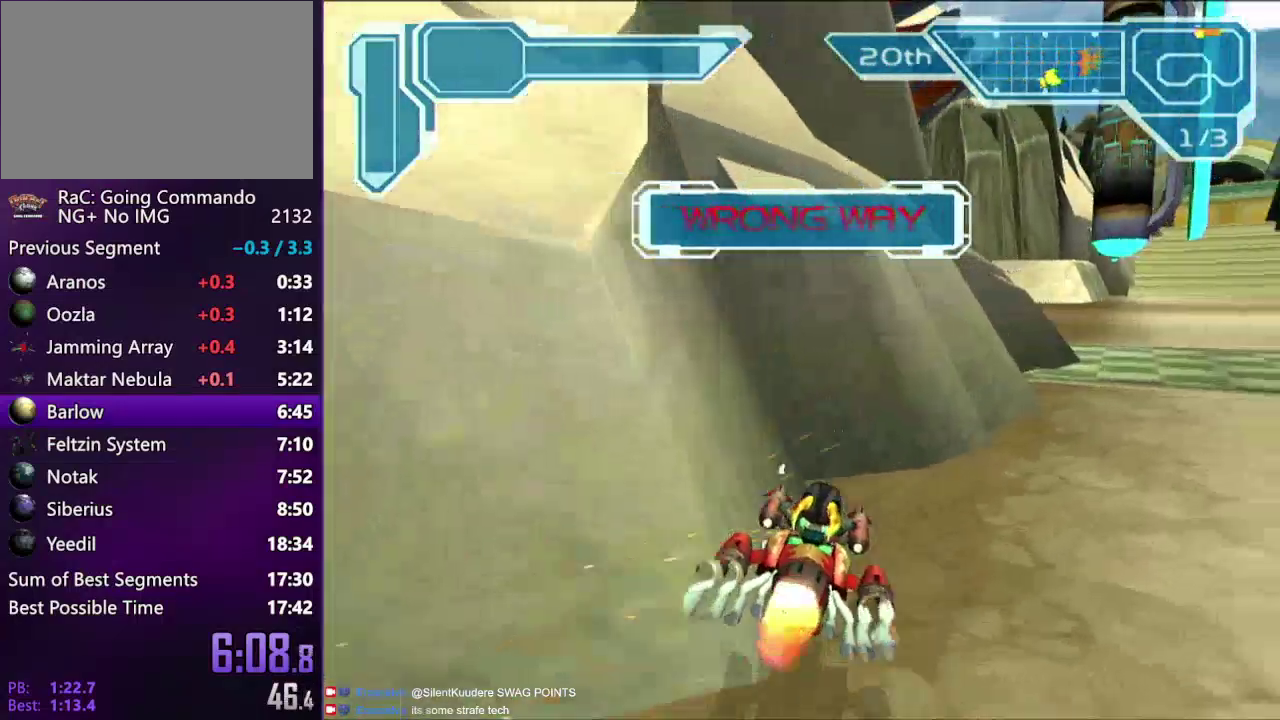
{"buttons": [], "left_stick": "left", "right_stick": "center", "events": [[100, "left_stick", "left"], [150, "CROSS", "up"], [350, "left_stick", "center"], [500, "left_stick", "left"]]}
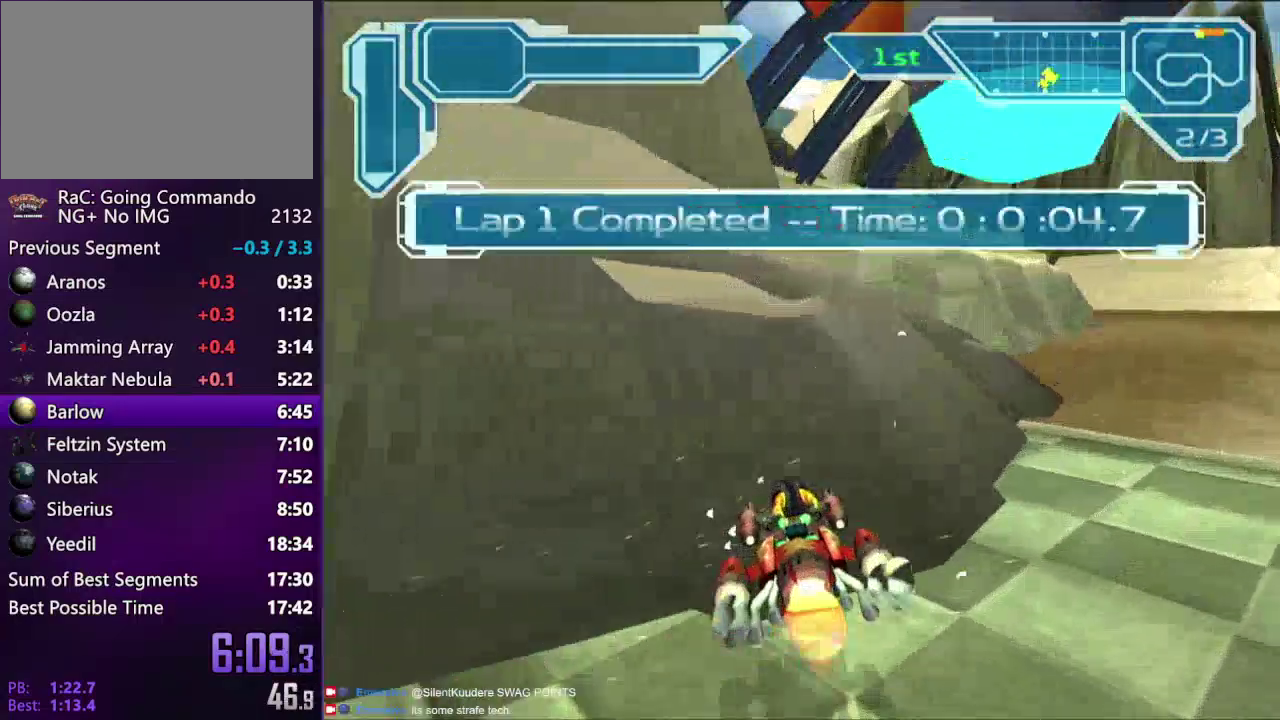
{"buttons": ["CROSS"], "left_stick": "left", "right_stick": "center", "events": [[400, "CROSS", "down"]]}
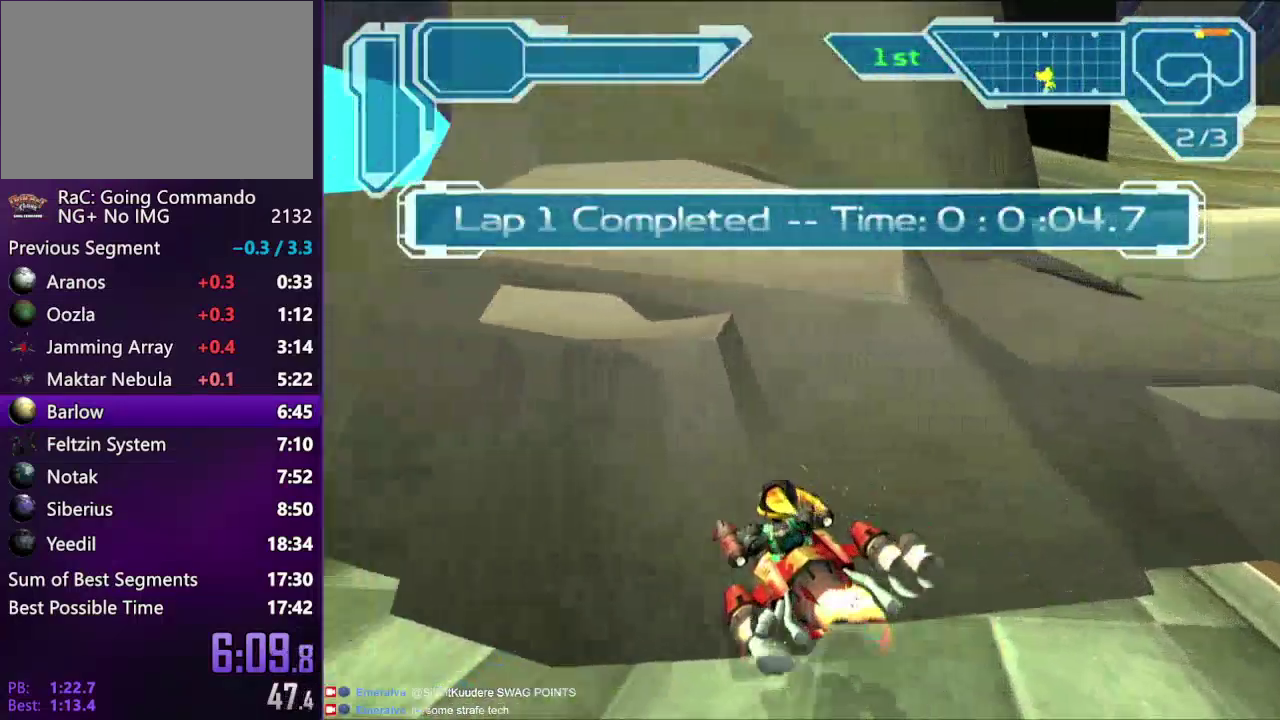
{"buttons": [], "left_stick": "center", "right_stick": "center", "events": [[300, "left_stick", "center"], [483, "CROSS", "up"]]}
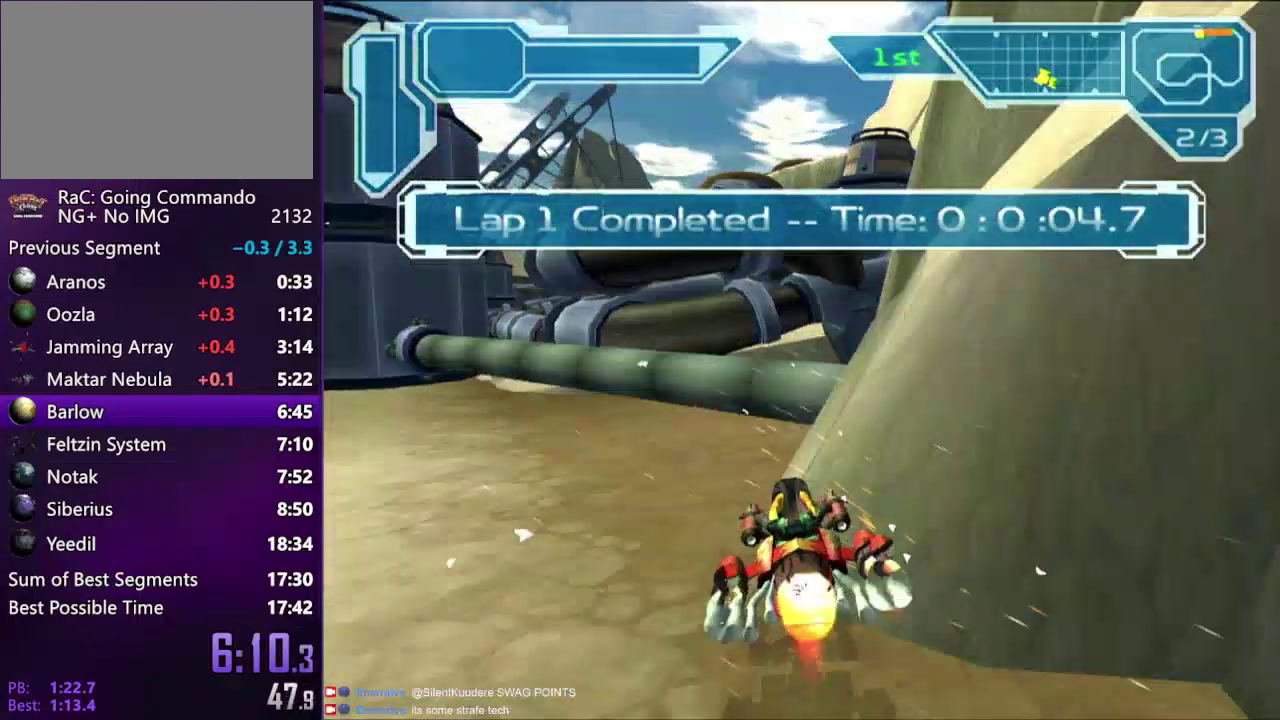
{"buttons": ["DPAD_RIGHT"], "left_stick": "center", "right_stick": "center", "events": [[300, "DPAD_RIGHT", "down"]]}
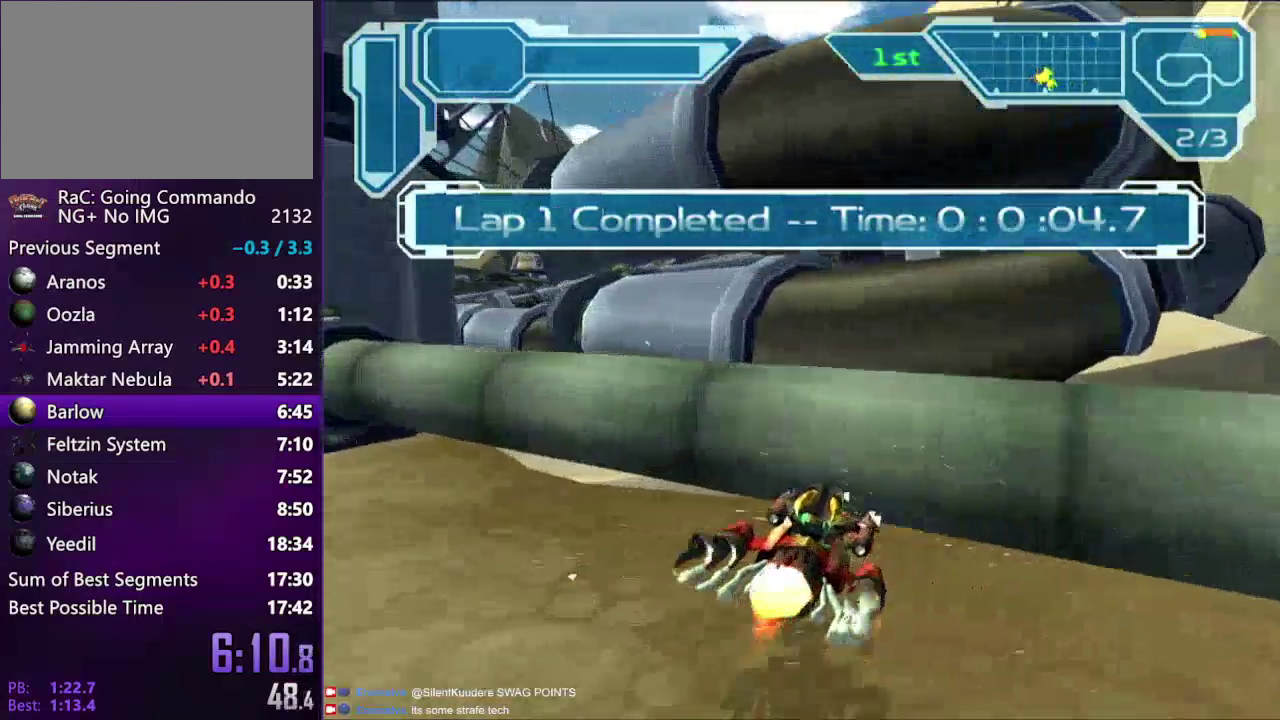
{"buttons": [], "left_stick": "center", "right_stick": "center", "events": [[117, "DPAD_RIGHT", "up"]]}
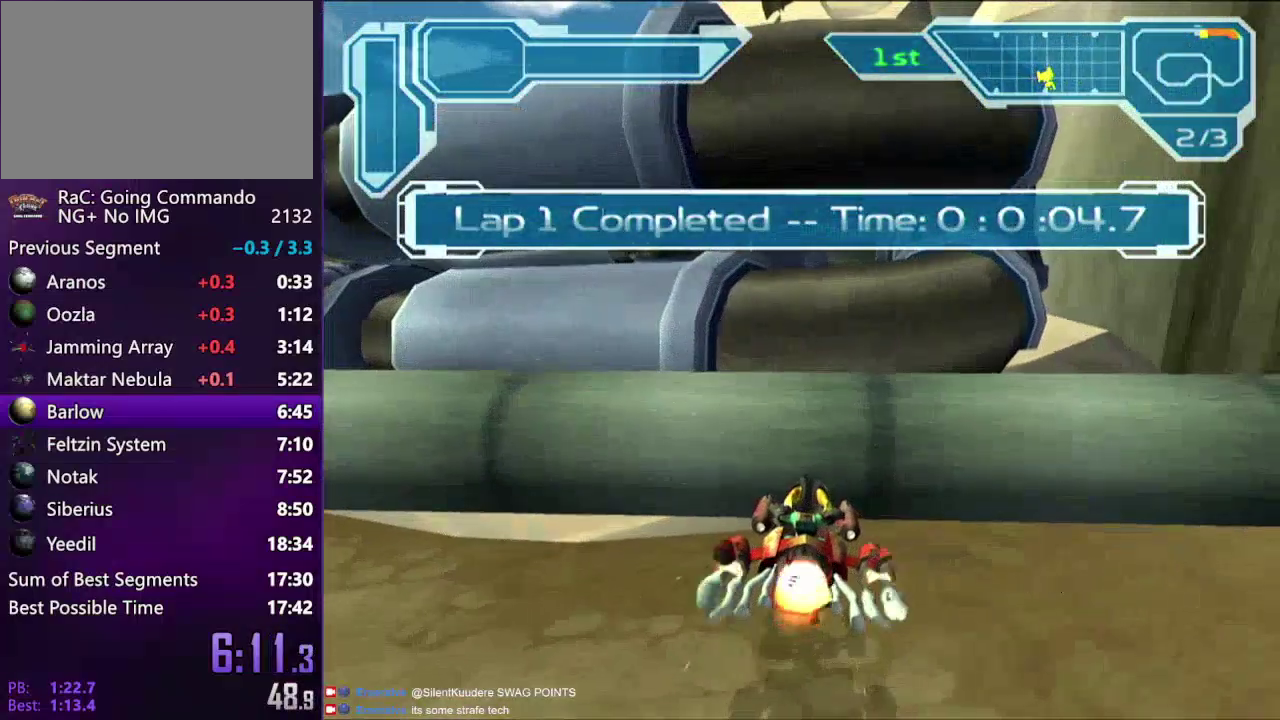
{"buttons": ["CROSS"], "left_stick": "center", "right_stick": "center", "events": [[17, "CROSS", "down"], [300, "DPAD_RIGHT", "down"], [350, "DPAD_RIGHT", "up"]]}
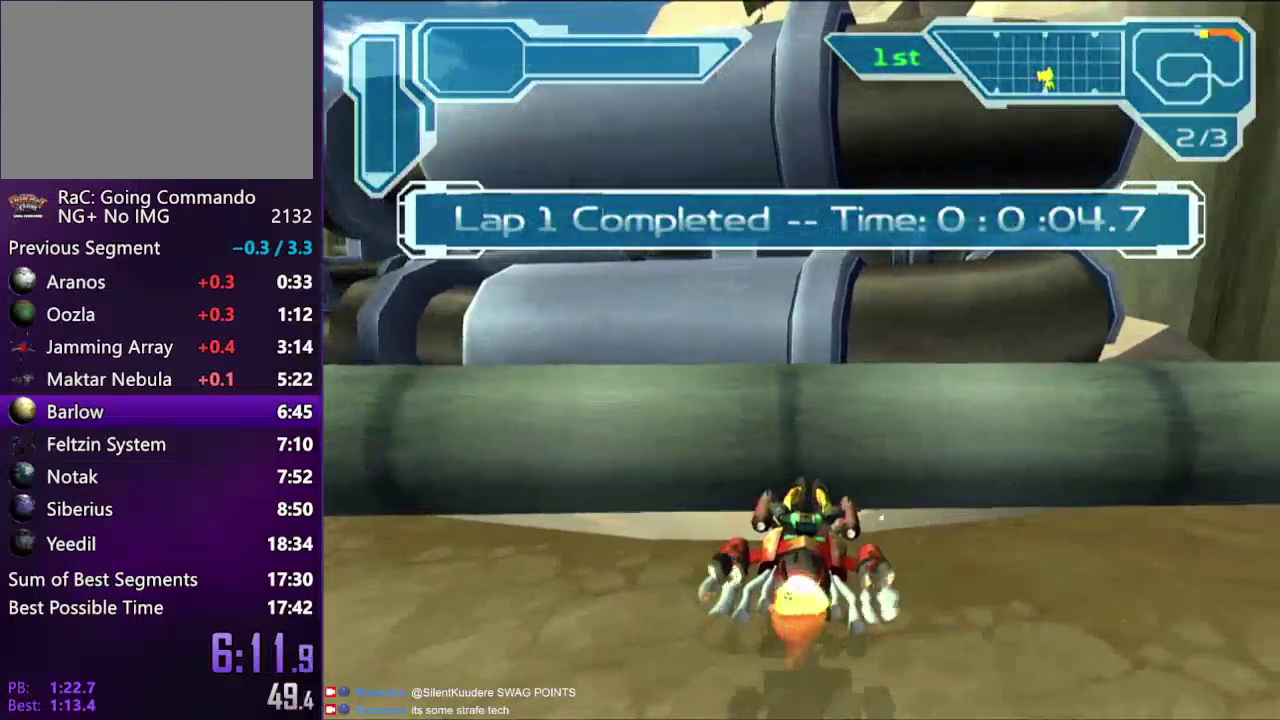
{"buttons": [], "left_stick": "right", "right_stick": "center", "events": [[300, "CROSS", "up"], [300, "left_stick", "right"]]}
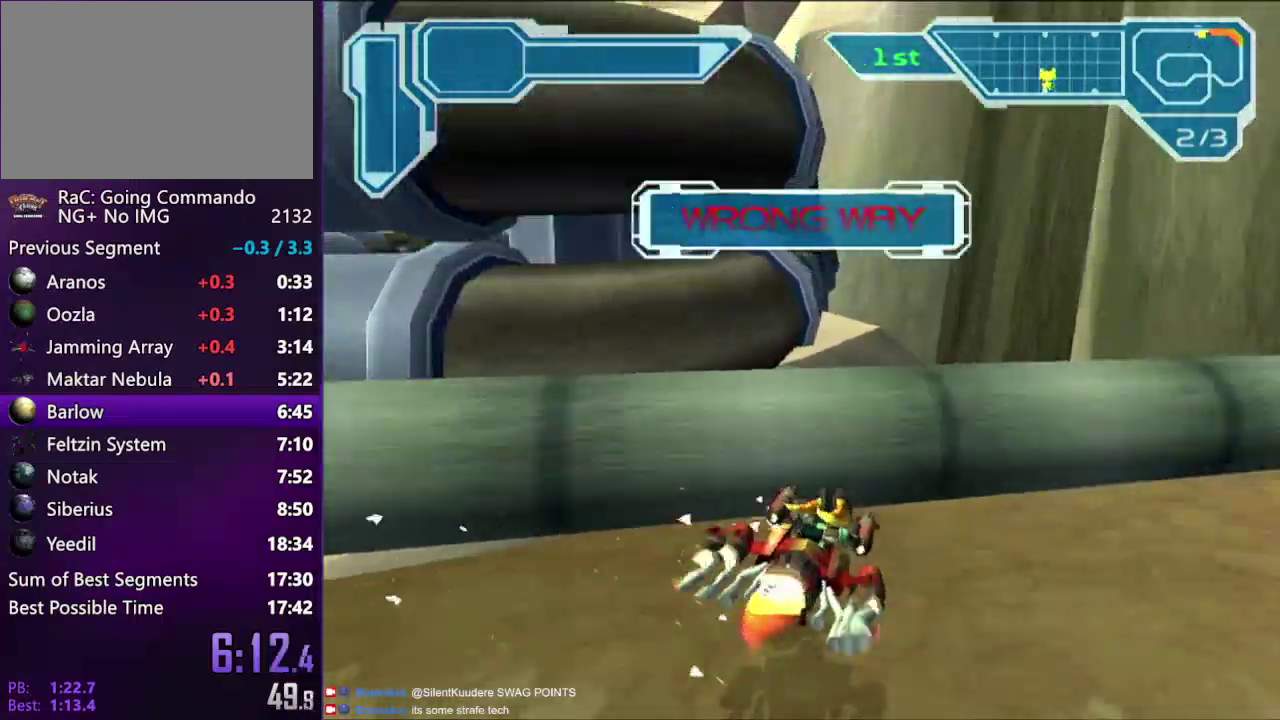
{"buttons": ["CROSS"], "left_stick": "up-right", "right_stick": "center"}
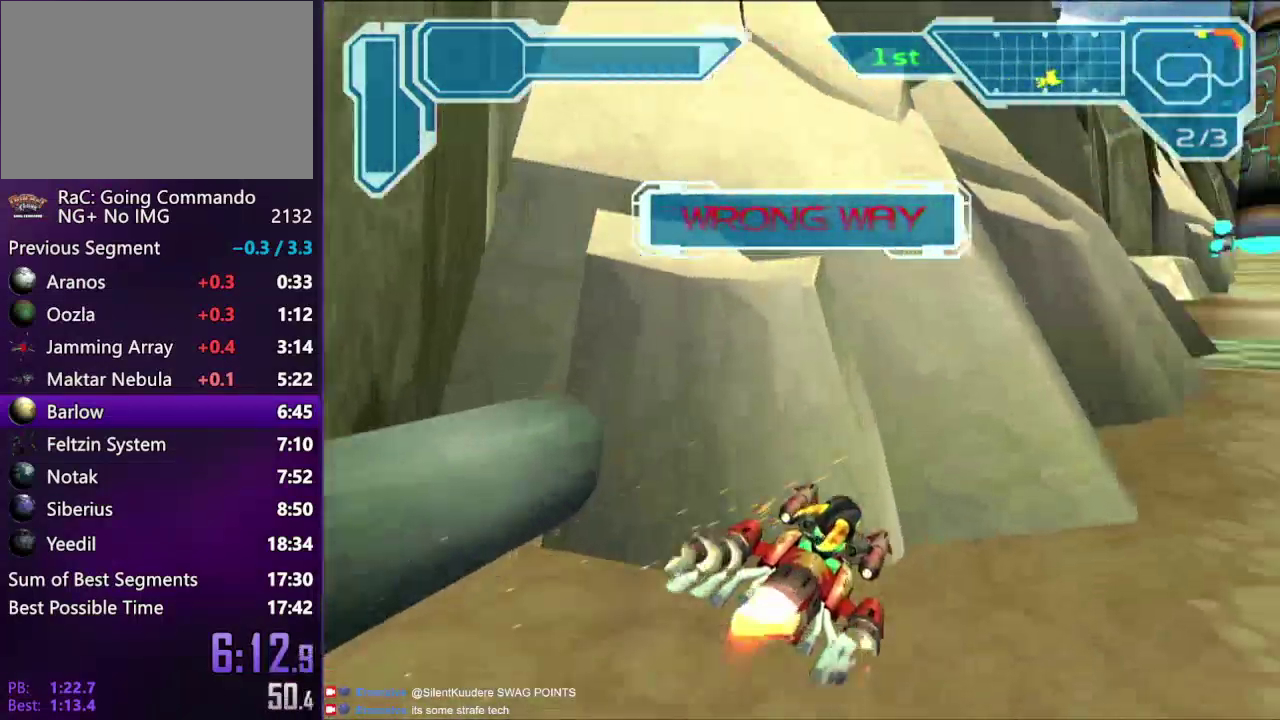
{"buttons": [], "left_stick": "left", "right_stick": "center"}